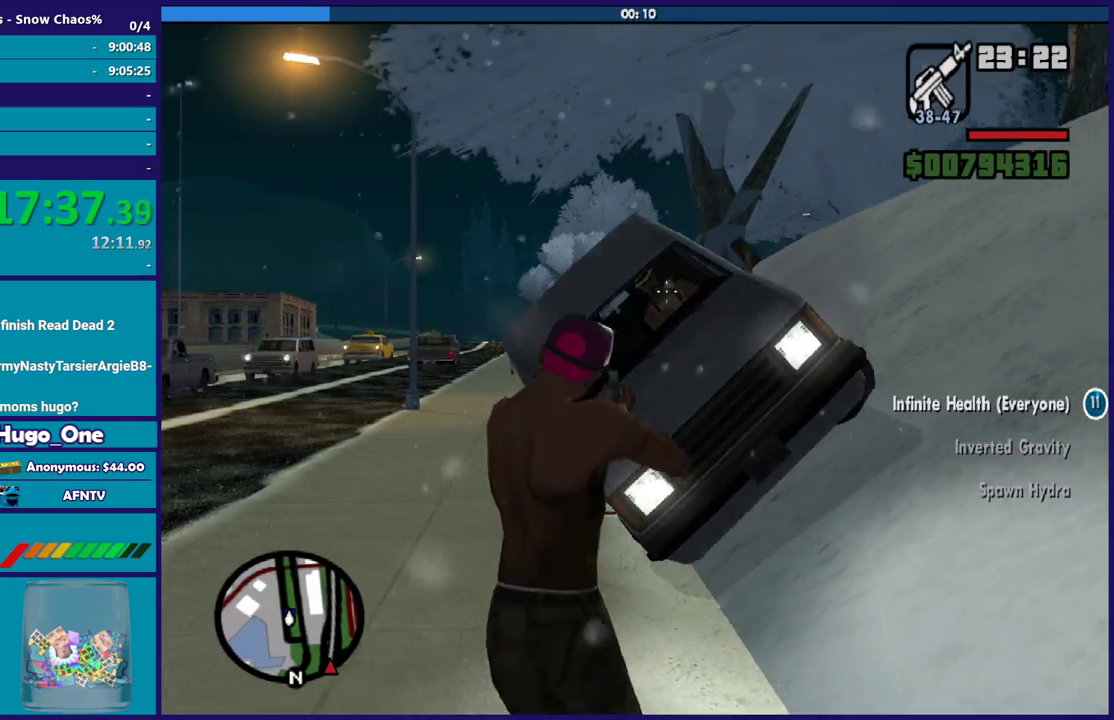
Gameplay with a controller (Xbox layout); each line is a JSON object with the inputs held at the frame after it. "events" lists button and stick changes between this image and that frame as [ms after this image, input, new state], when the widget could be followed in between.
{"buttons": ["L2"], "left_stick": "down", "right_stick": "down-right", "events": [[100, "R2", "up"], [367, "right_stick", "down"], [467, "right_stick", "down-right"]]}
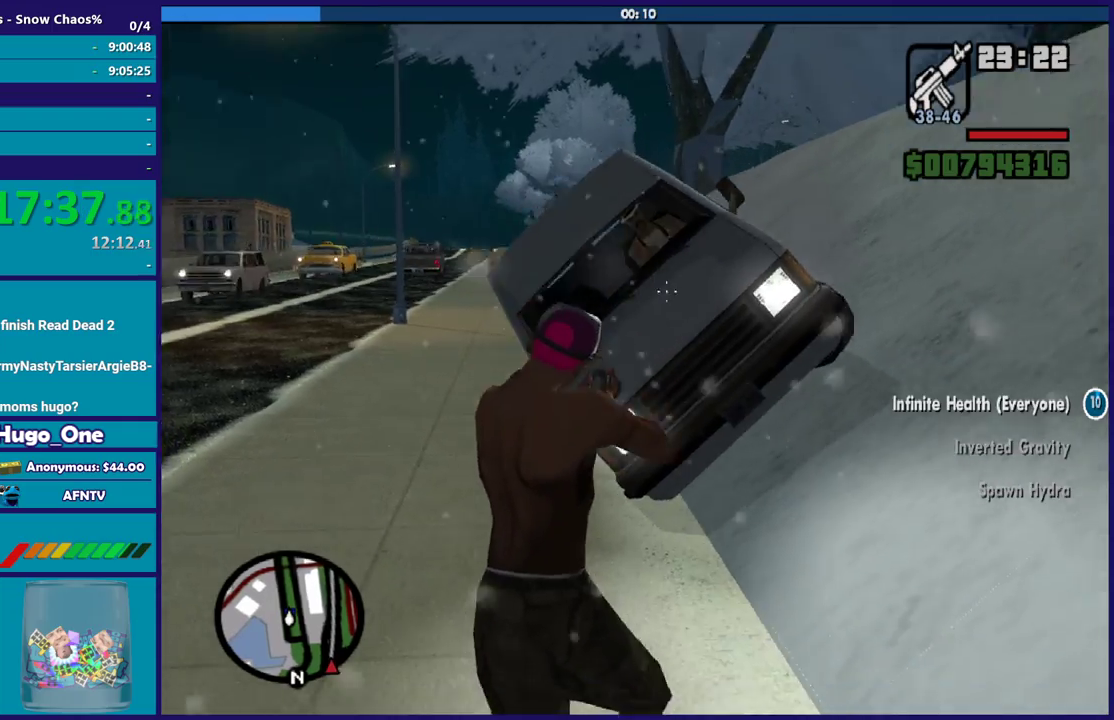
{"buttons": [], "left_stick": "down-left", "right_stick": "right", "events": [[100, "left_stick", "down-left"], [167, "L2", "up"], [167, "right_stick", "right"]]}
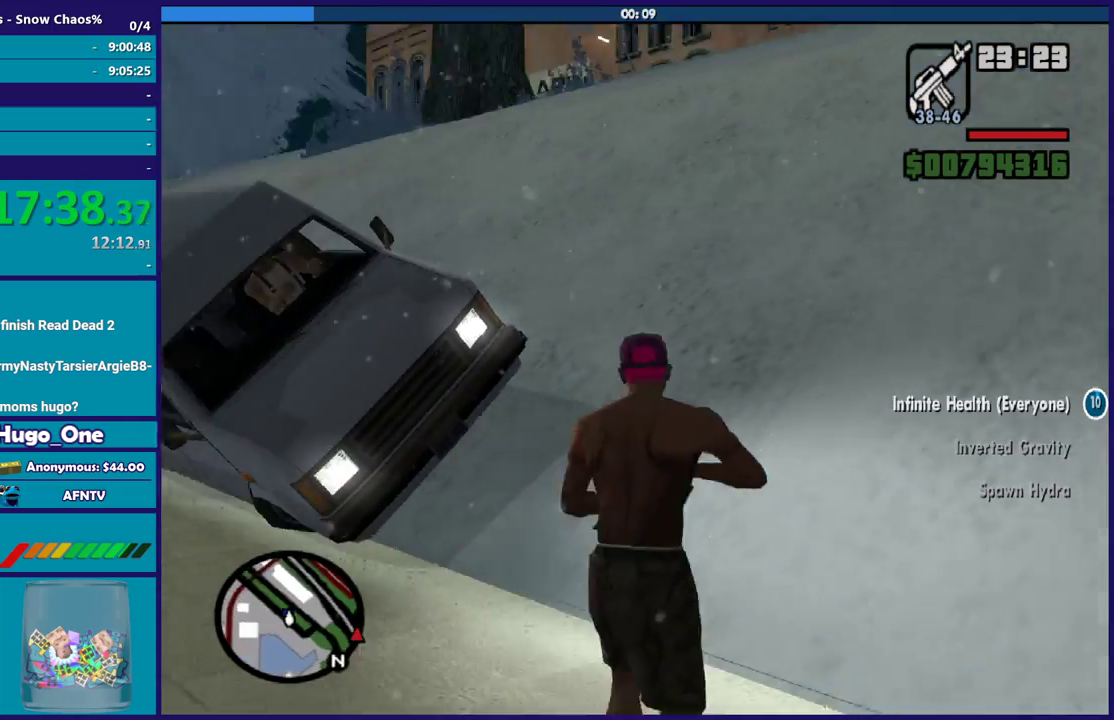
{"buttons": [], "left_stick": "down-left", "right_stick": "right", "events": [[300, "right_stick", "up-right"], [433, "right_stick", "right"]]}
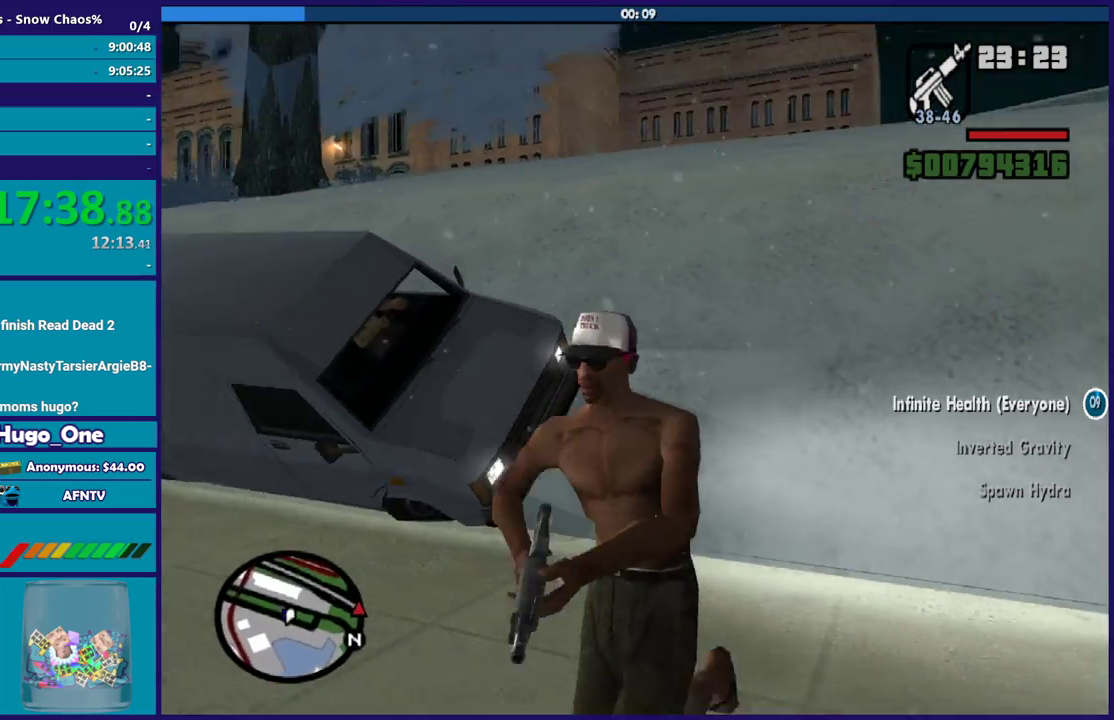
{"buttons": [], "left_stick": "down", "right_stick": "center", "events": [[301, "left_stick", "down"], [467, "right_stick", "center"]]}
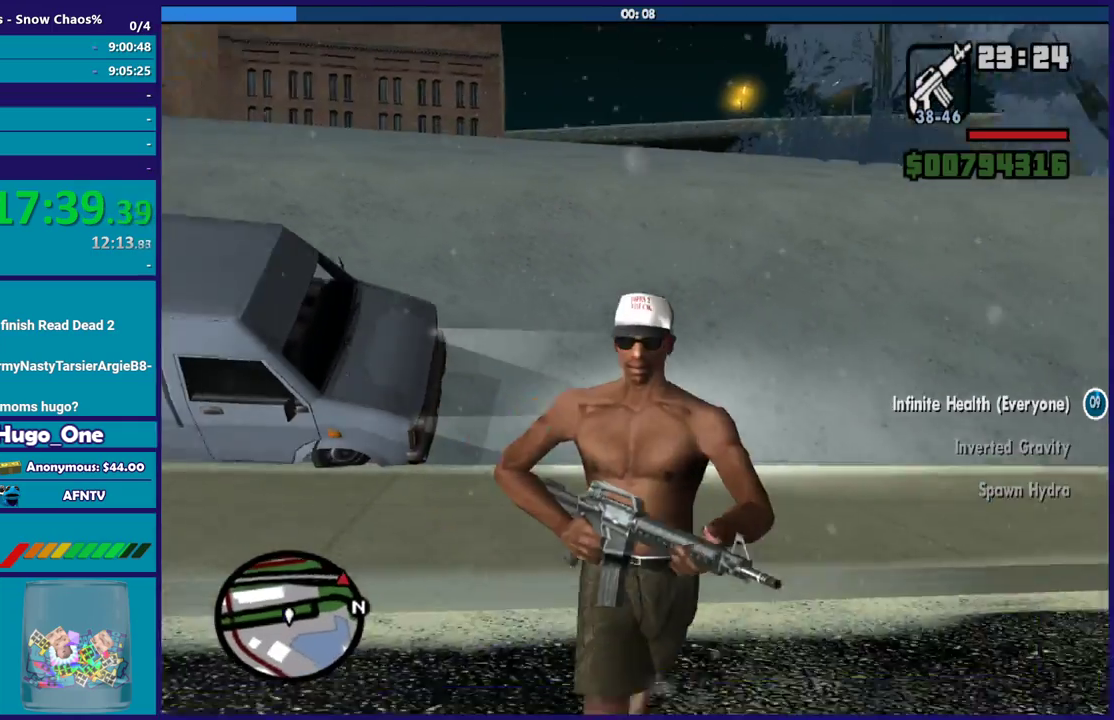
{"buttons": [], "left_stick": "center", "right_stick": "down-right", "events": [[200, "left_stick", "down-right"], [267, "left_stick", "center"], [267, "right_stick", "down-right"]]}
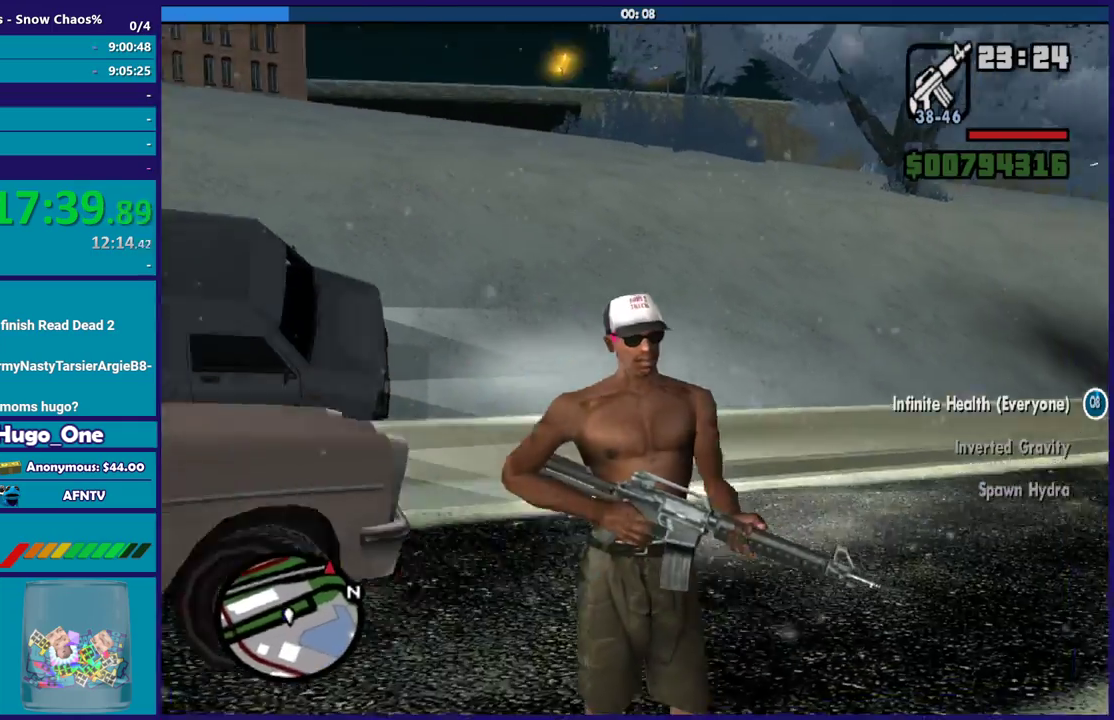
{"buttons": [], "left_stick": "center", "right_stick": "center", "events": [[67, "right_stick", "right"], [200, "right_stick", "center"], [267, "left_stick", "down-left"], [501, "left_stick", "center"]]}
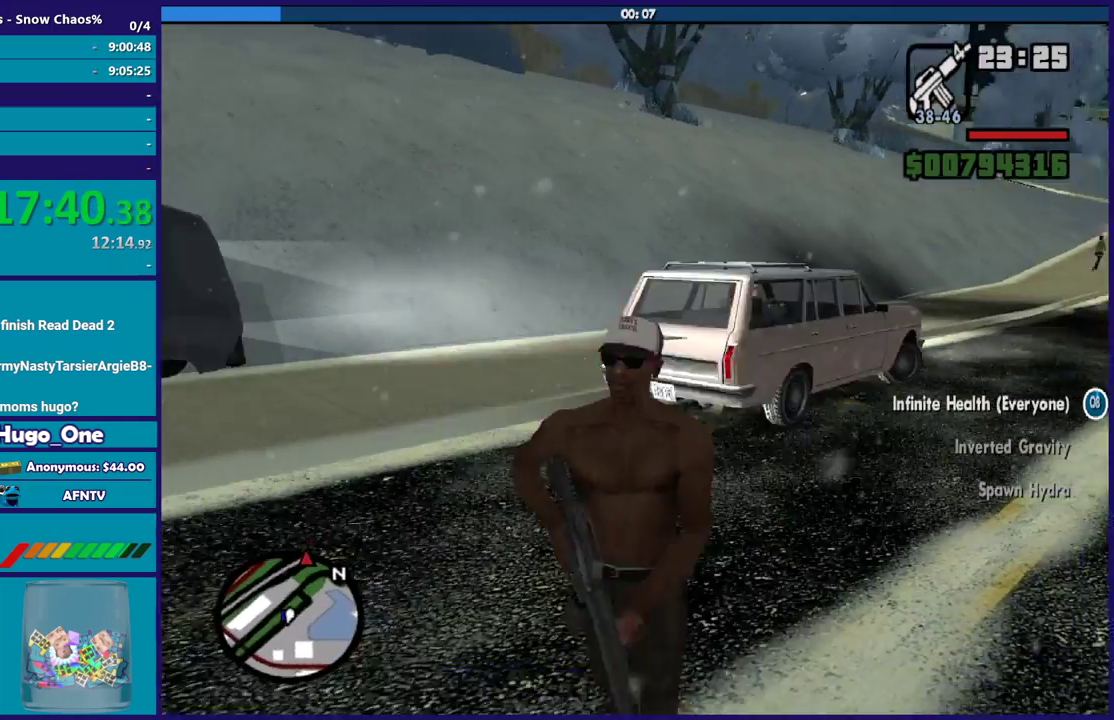
{"buttons": [], "left_stick": "left", "right_stick": "left", "events": [[100, "right_stick", "right"], [267, "right_stick", "center"], [300, "left_stick", "left"], [333, "right_stick", "left"]]}
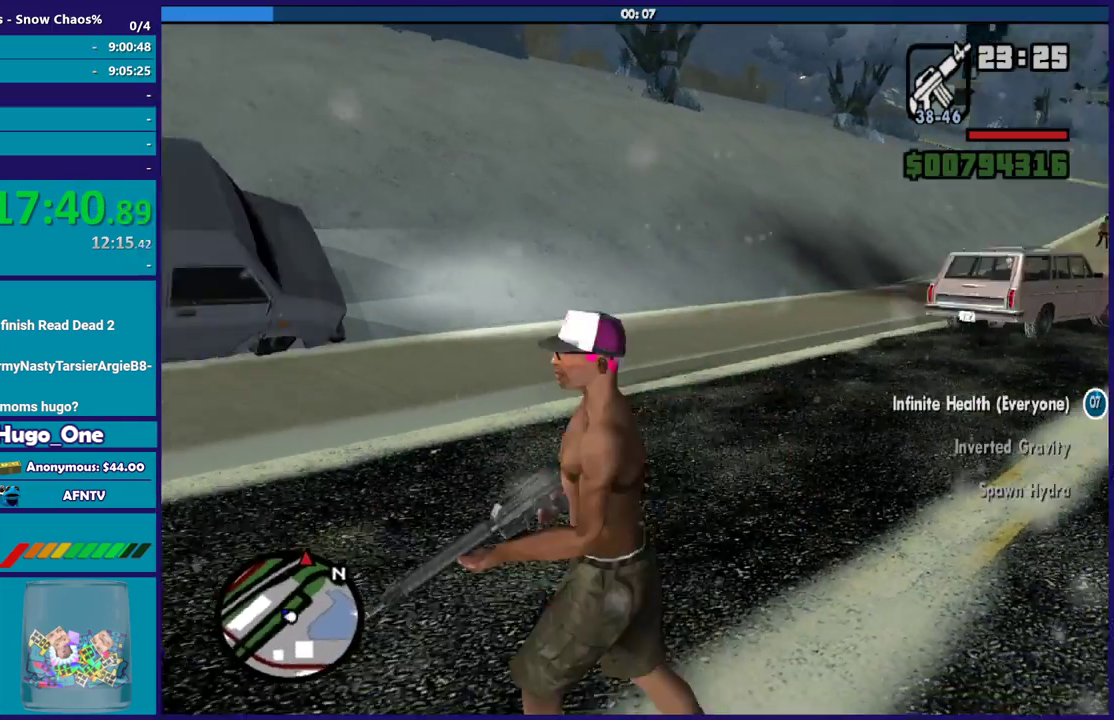
{"buttons": [], "left_stick": "center", "right_stick": "down-right", "events": [[134, "left_stick", "up-left"], [200, "right_stick", "center"], [334, "left_stick", "center"], [467, "right_stick", "down-right"]]}
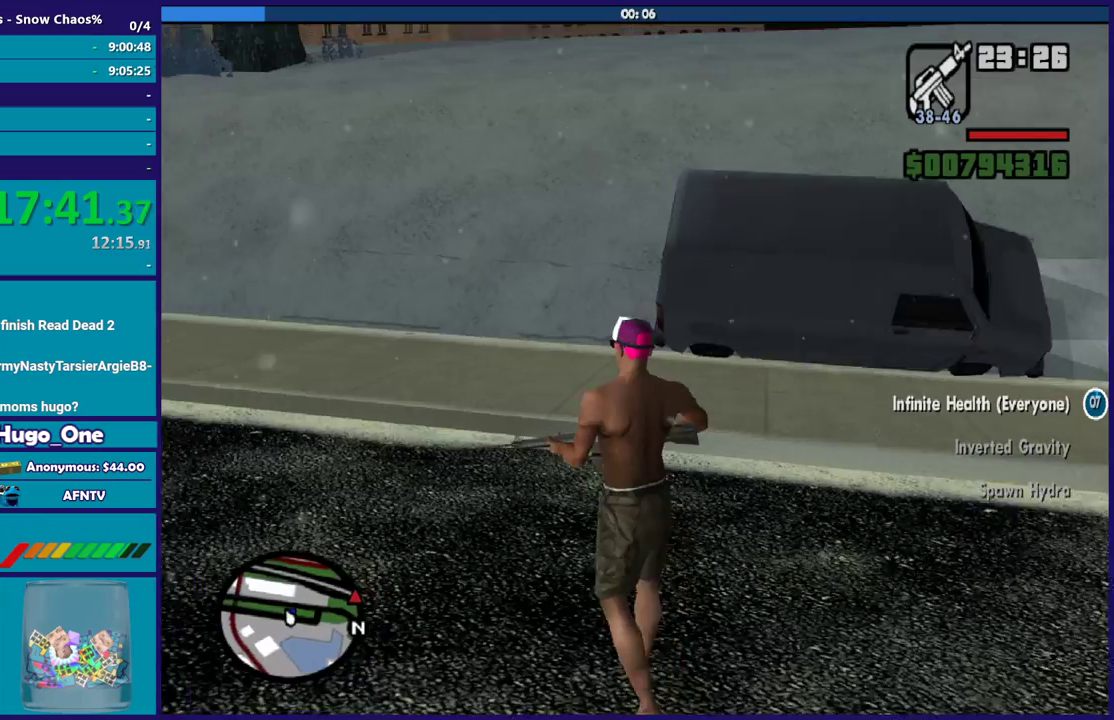
{"buttons": [], "left_stick": "up-left", "right_stick": "down-right", "events": [[133, "right_stick", "right"], [400, "left_stick", "up-left"], [467, "right_stick", "down-right"]]}
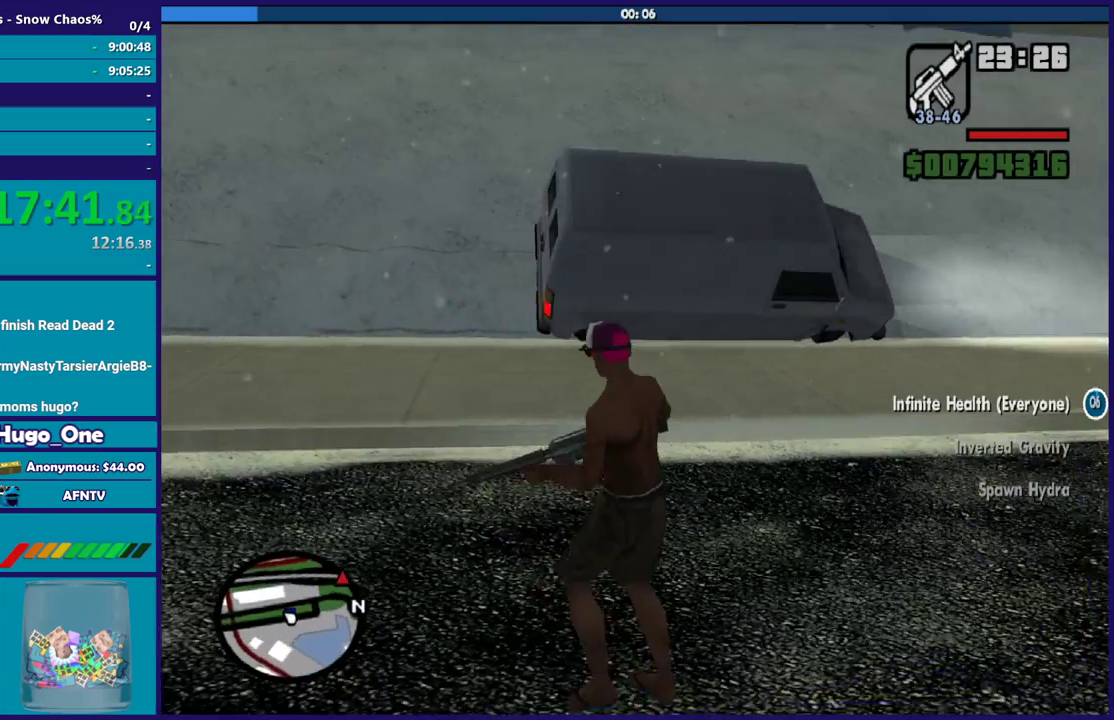
{"buttons": [], "left_stick": "up-left", "right_stick": "down-right", "events": [[34, "right_stick", "center"], [334, "right_stick", "right"], [501, "right_stick", "down-right"]]}
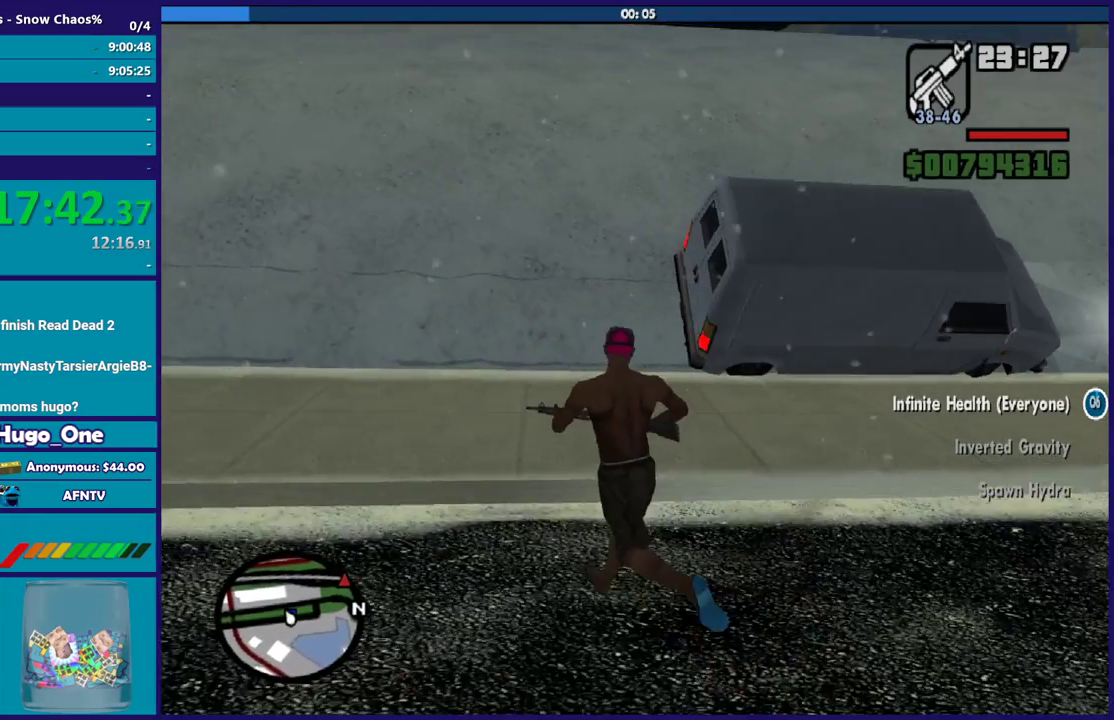
{"buttons": [], "left_stick": "up", "right_stick": "down-right", "events": [[500, "left_stick", "up"]]}
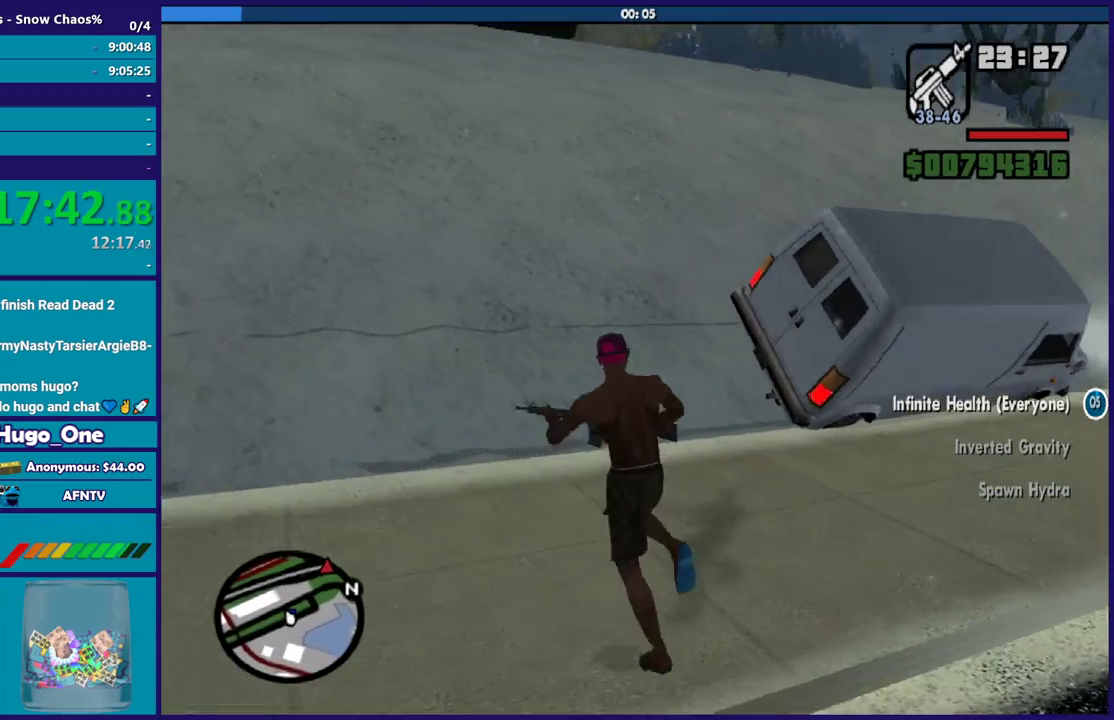
{"buttons": [], "left_stick": "center", "right_stick": "down-right", "events": [[267, "left_stick", "center"]]}
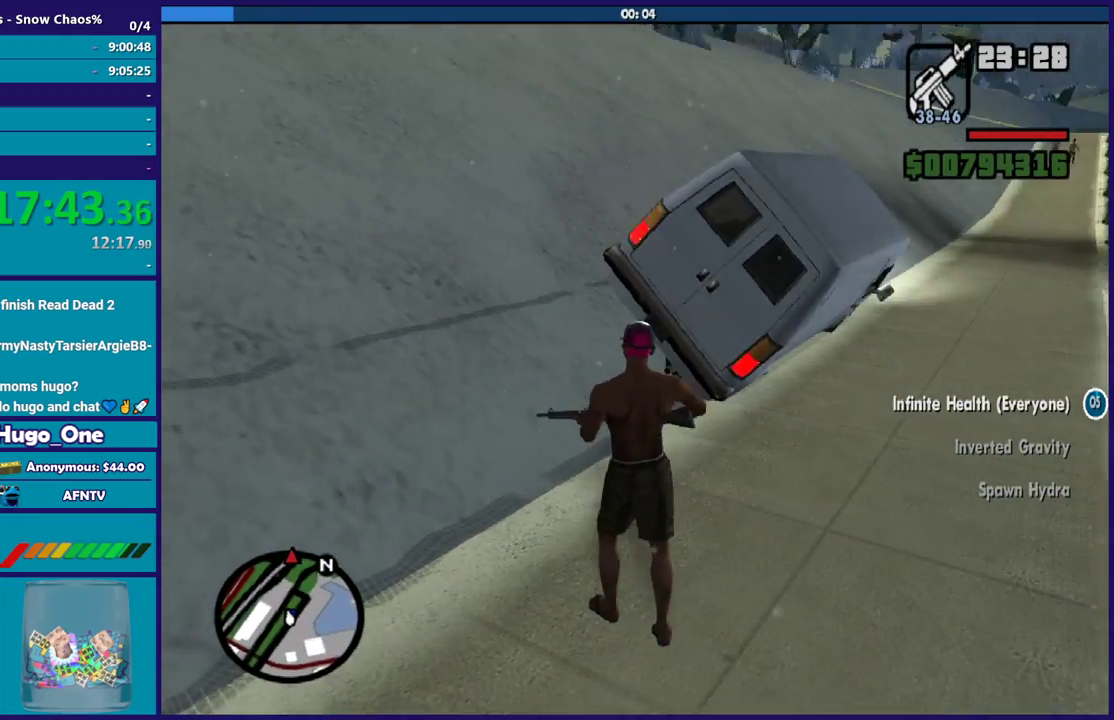
{"buttons": [], "left_stick": "center", "right_stick": "center", "events": [[200, "right_stick", "center"]]}
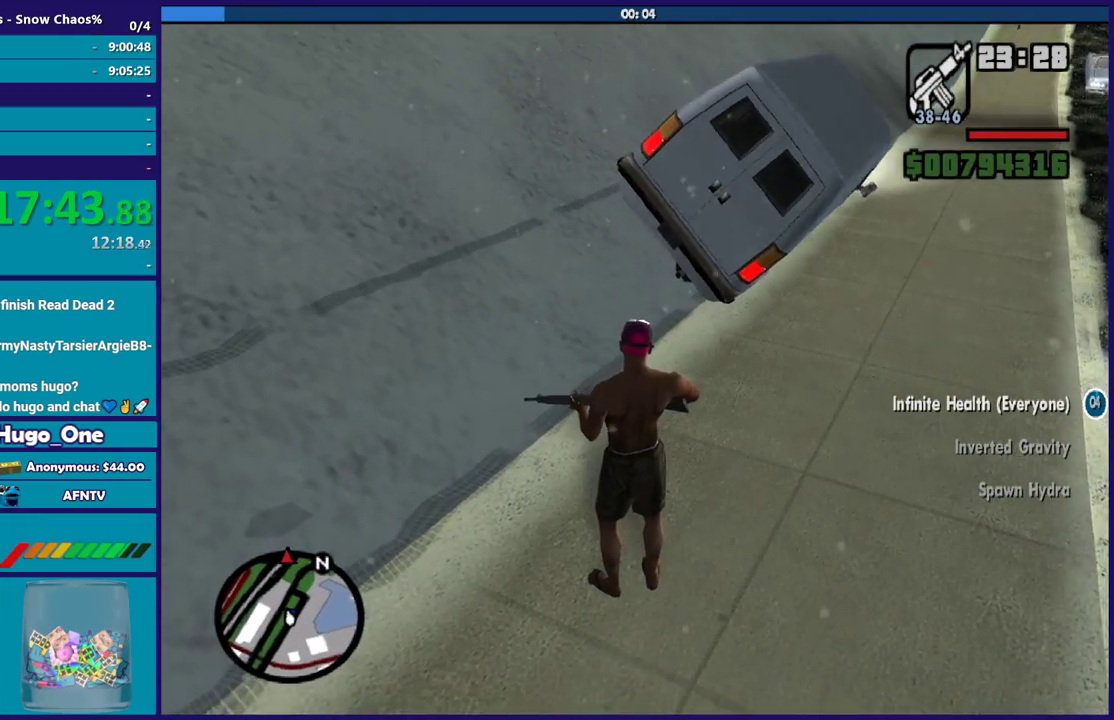
{"buttons": [], "left_stick": "up", "right_stick": "right", "events": [[234, "right_stick", "up-right"], [401, "left_stick", "up"], [467, "right_stick", "right"]]}
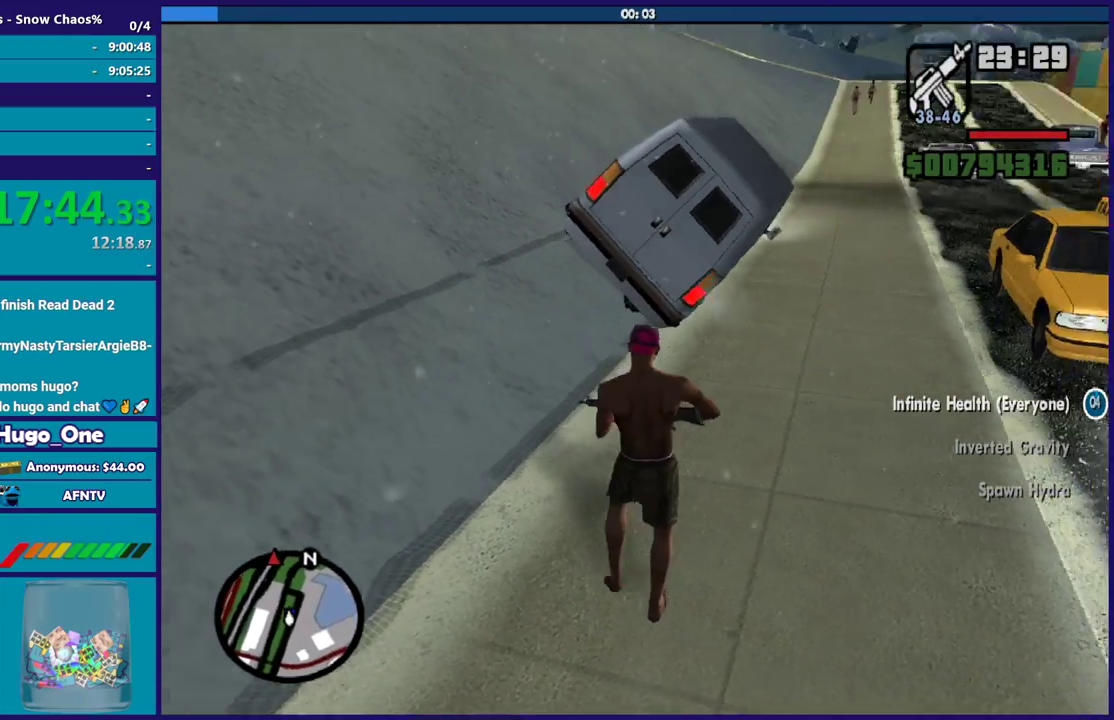
{"buttons": [], "left_stick": "up-right", "right_stick": "center", "events": [[33, "right_stick", "center"], [433, "left_stick", "up-right"]]}
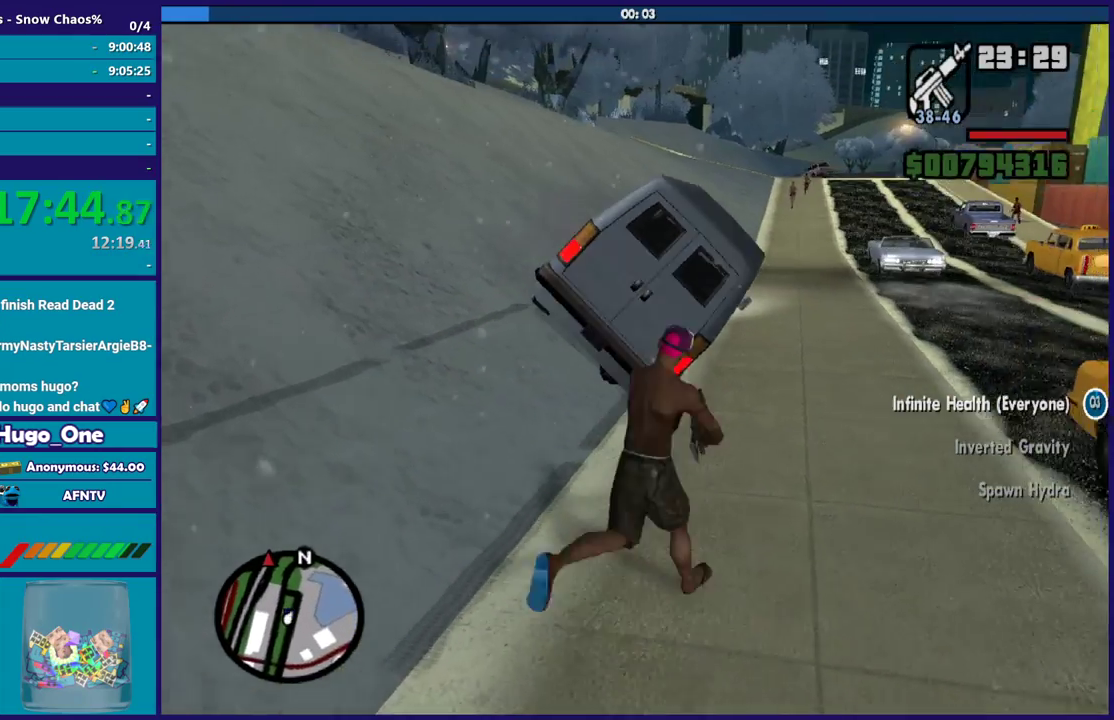
{"buttons": [], "left_stick": "up-right", "right_stick": "left", "events": [[34, "right_stick", "down-left"], [367, "right_stick", "left"]]}
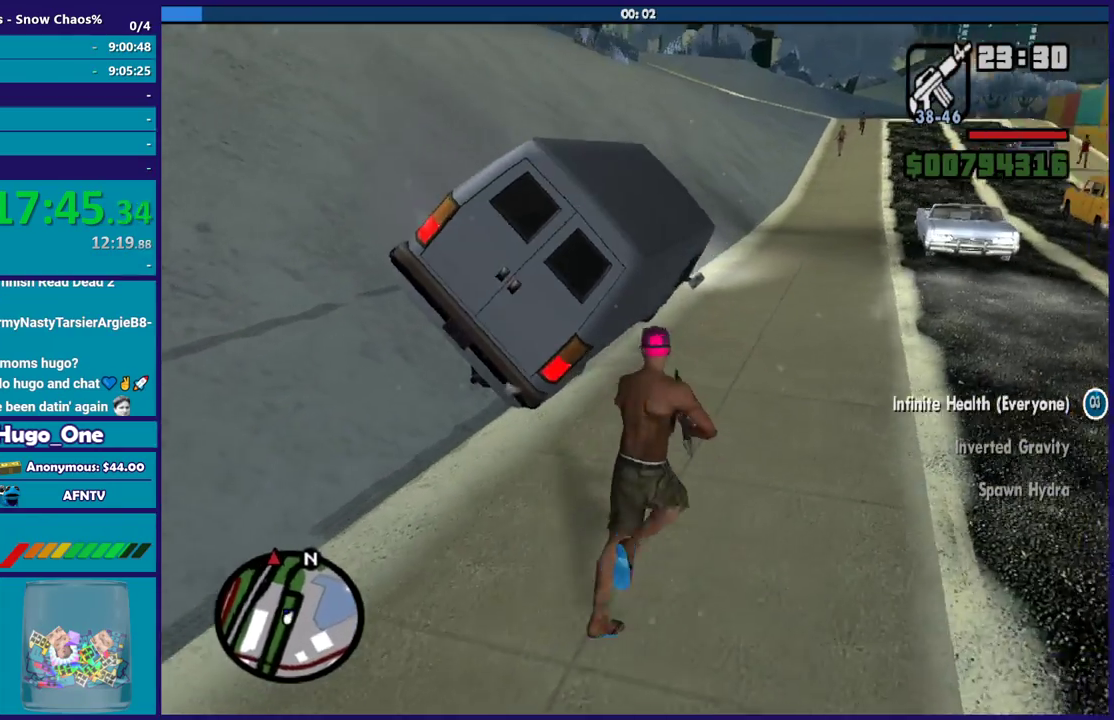
{"buttons": [], "left_stick": "center", "right_stick": "down-left", "events": [[33, "left_stick", "center"], [200, "right_stick", "down-left"]]}
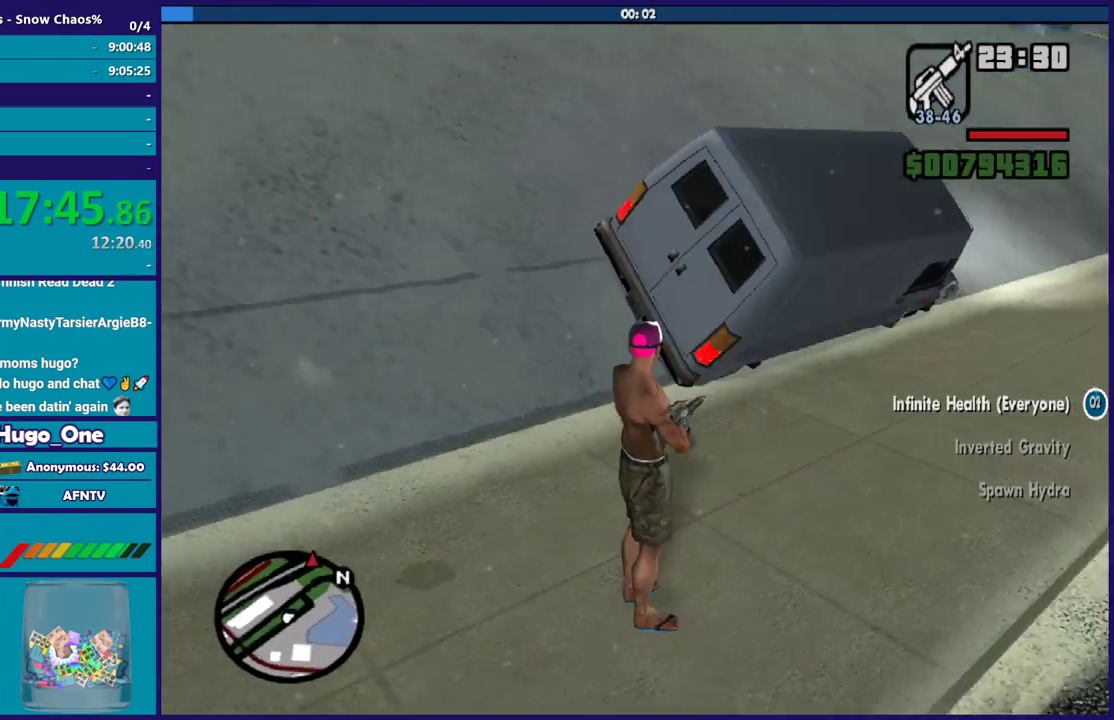
{"buttons": [], "left_stick": "center", "right_stick": "center", "events": [[134, "right_stick", "left"], [301, "right_stick", "center"]]}
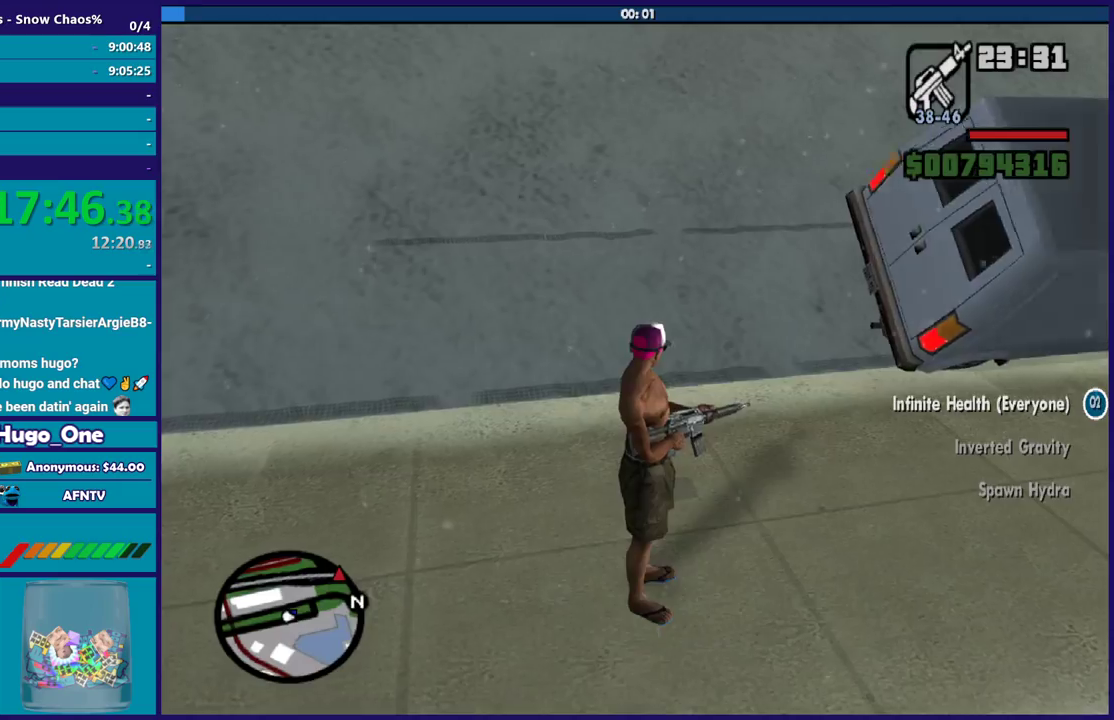
{"buttons": [], "left_stick": "up-right", "right_stick": "center", "events": [[66, "left_stick", "right"], [100, "right_stick", "up-right"], [400, "right_stick", "center"], [467, "left_stick", "up-right"]]}
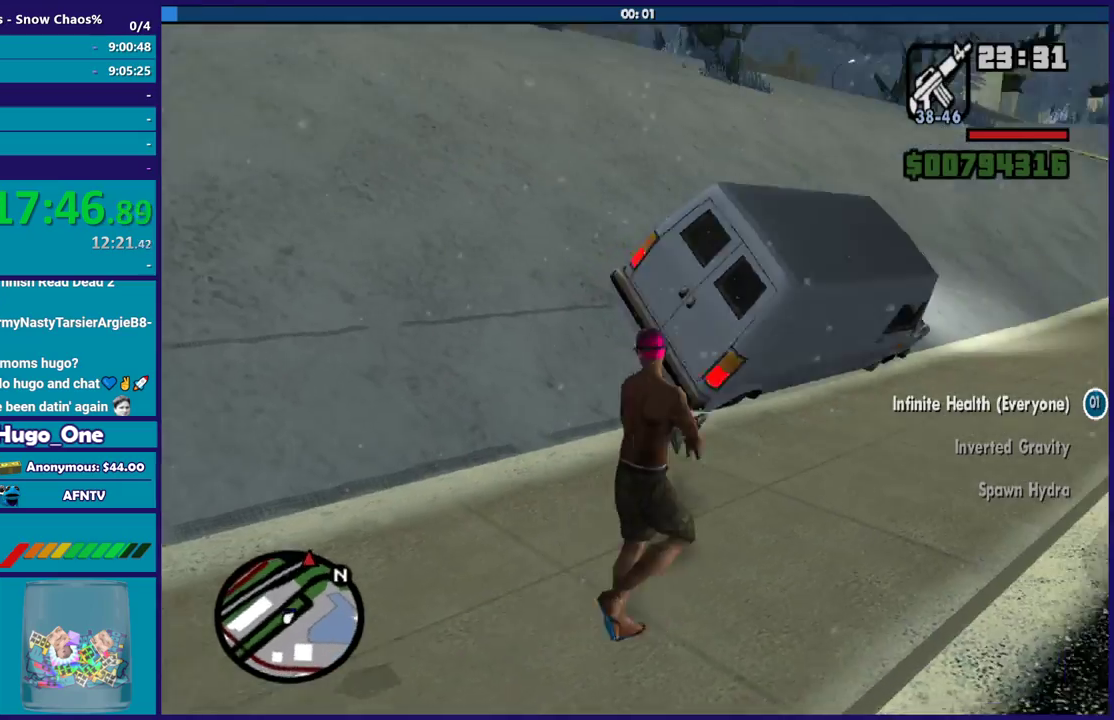
{"buttons": [], "left_stick": "up-right", "right_stick": "down-left", "events": [[367, "right_stick", "down-left"]]}
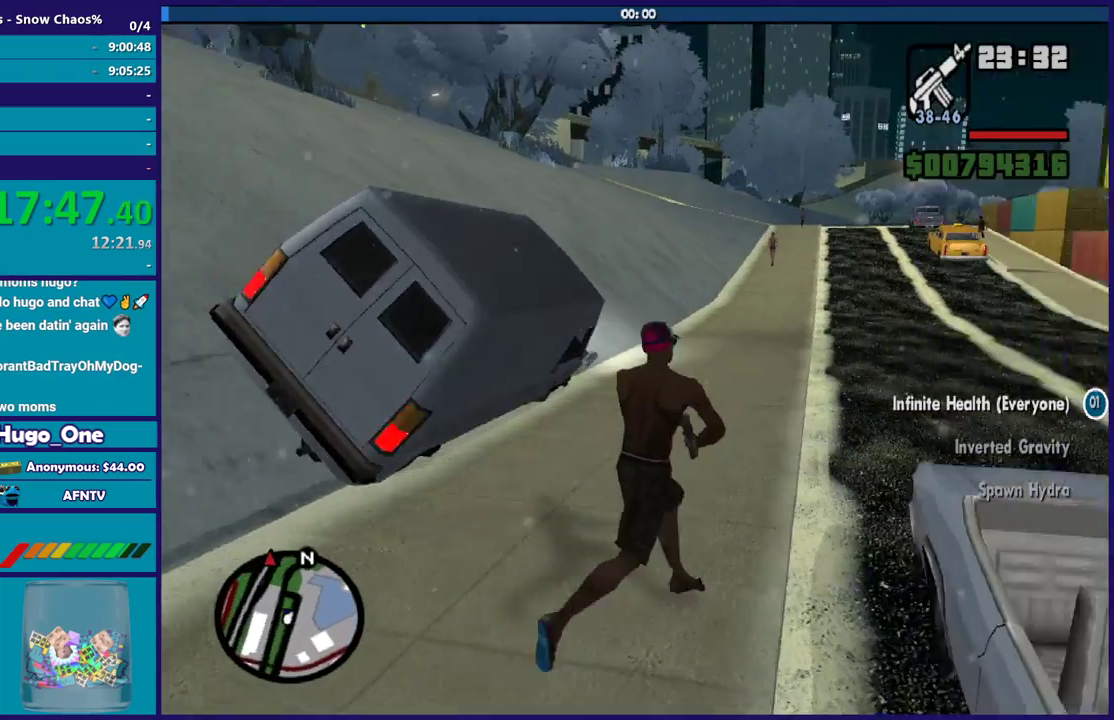
{"buttons": [], "left_stick": "up-right", "right_stick": "down-left", "events": [[66, "right_stick", "center"], [100, "left_stick", "up"], [467, "right_stick", "down-left"], [500, "left_stick", "up-right"]]}
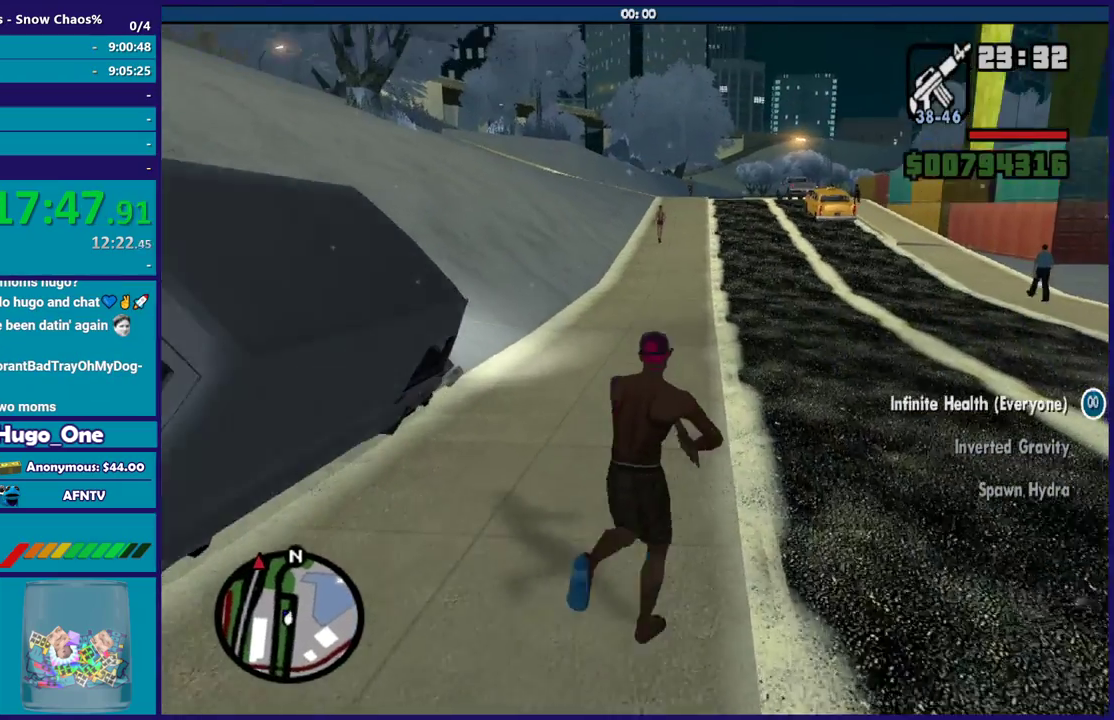
{"buttons": [], "left_stick": "up-right", "right_stick": "left", "events": [[167, "left_stick", "up"], [234, "left_stick", "up-right"], [301, "right_stick", "left"]]}
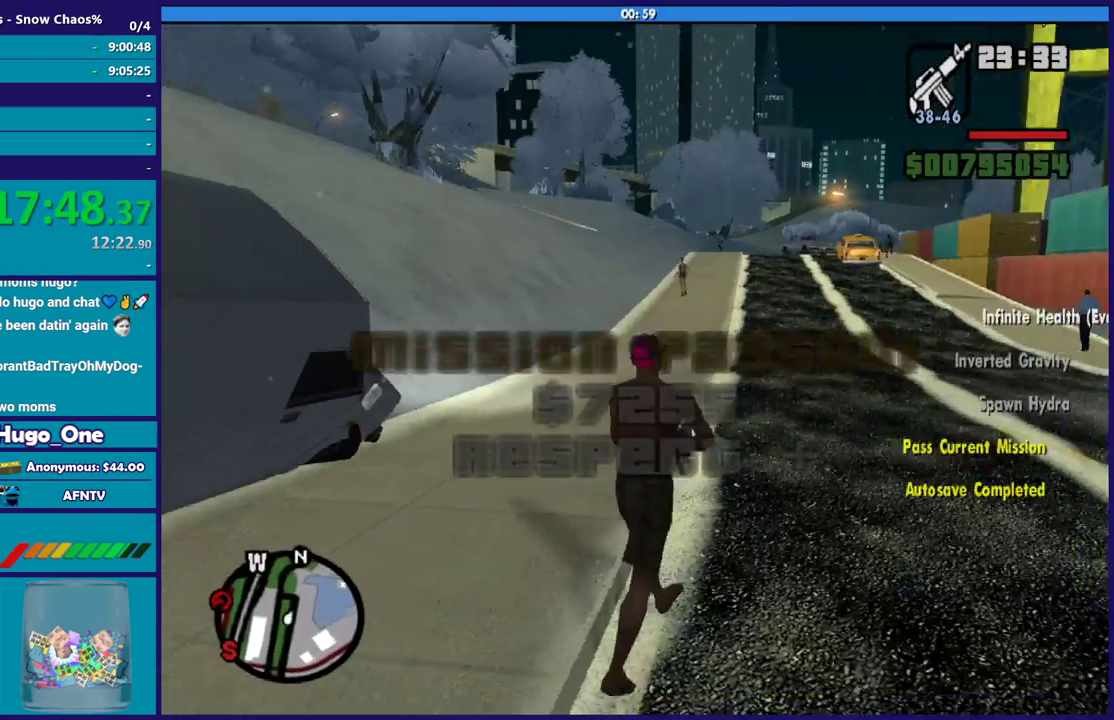
{"buttons": [], "left_stick": "up-right", "right_stick": "left", "events": []}